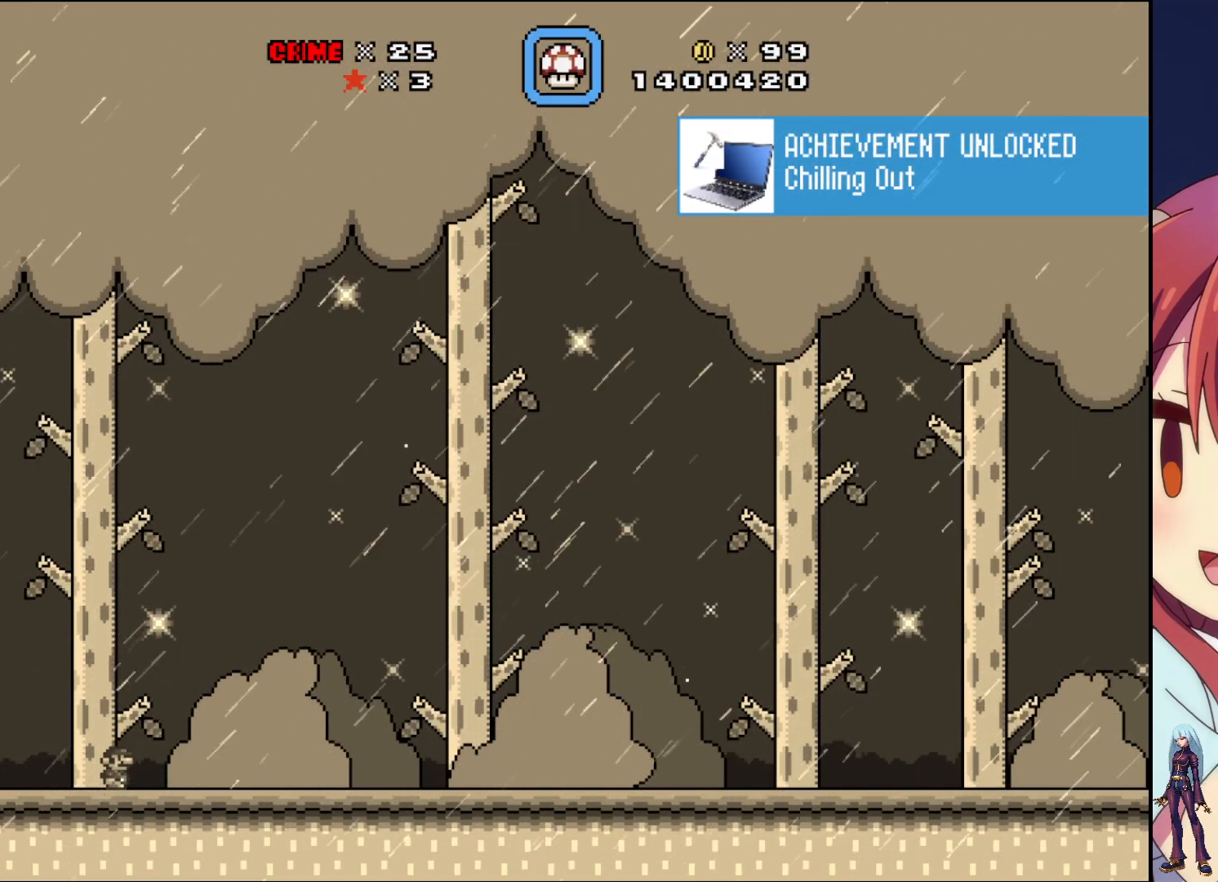
Gameplay with a controller (PlayStation layout); each line is a JSON object with the inputs held at the frame after it. "events" lists button and stick changes between this image and that frame as [ms after this image, input, new state], when the widget could be followed in between. Not read: L3 R3 left_stick right_stick.
{"buttons": ["DPAD_RIGHT"], "events": [[417, "DPAD_RIGHT", "down"]]}
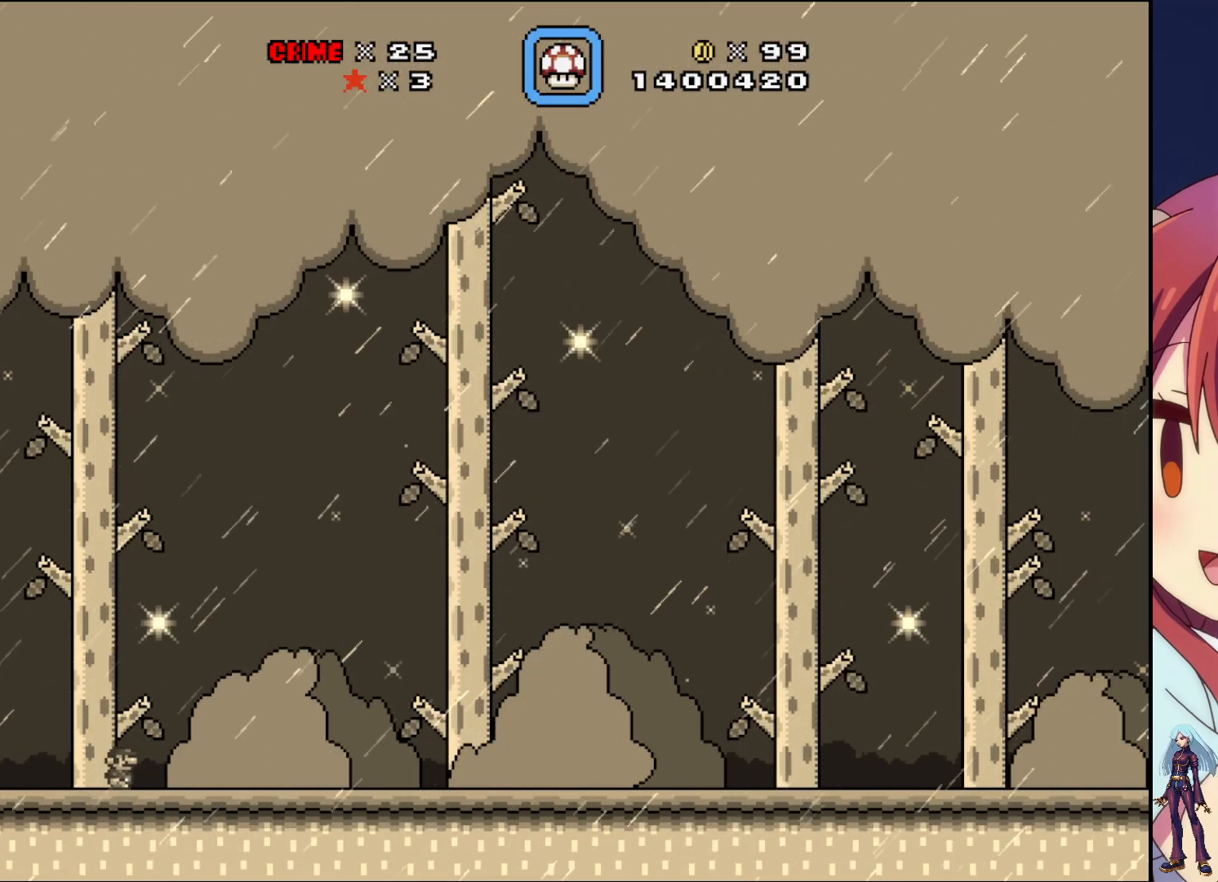
{"buttons": ["DPAD_RIGHT"], "events": []}
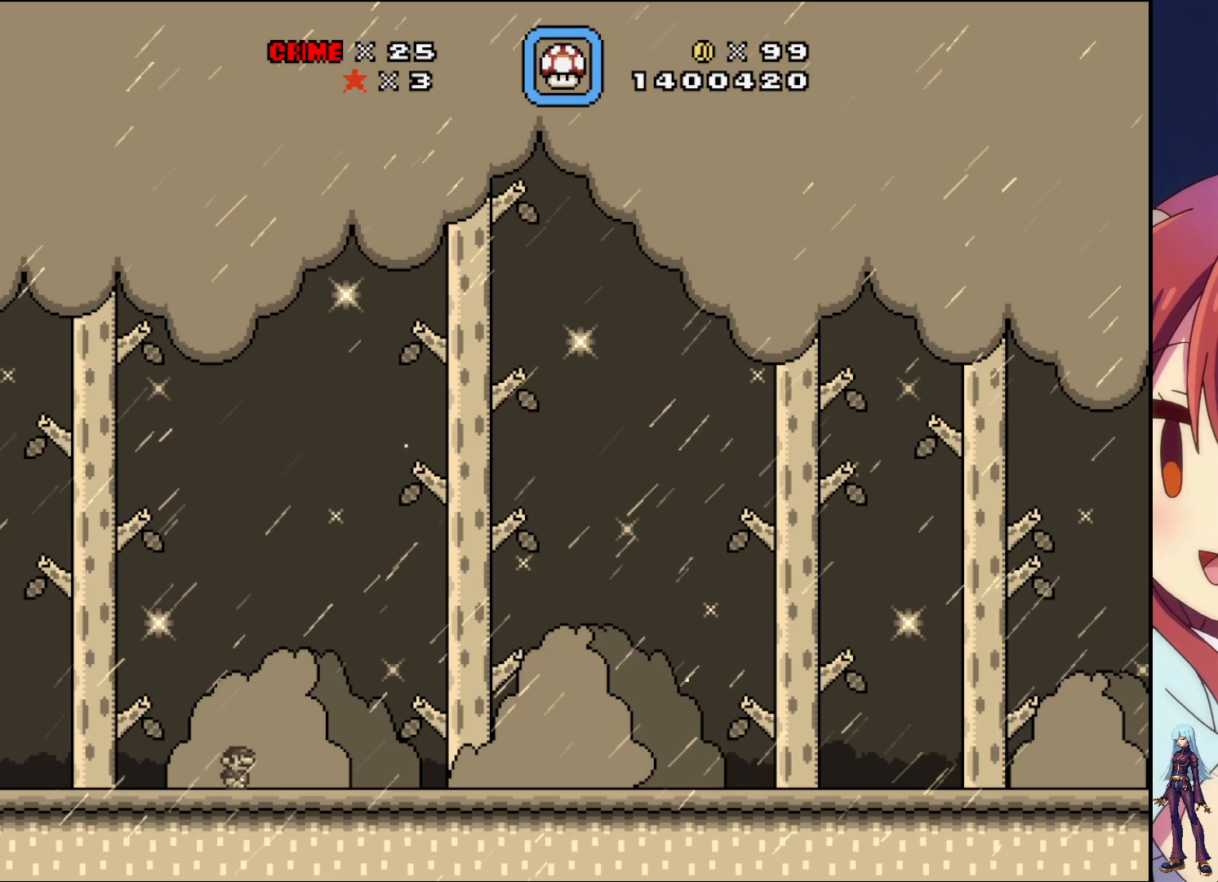
{"buttons": ["DPAD_LEFT"], "events": [[17, "DPAD_RIGHT", "up"], [417, "DPAD_LEFT", "down"]]}
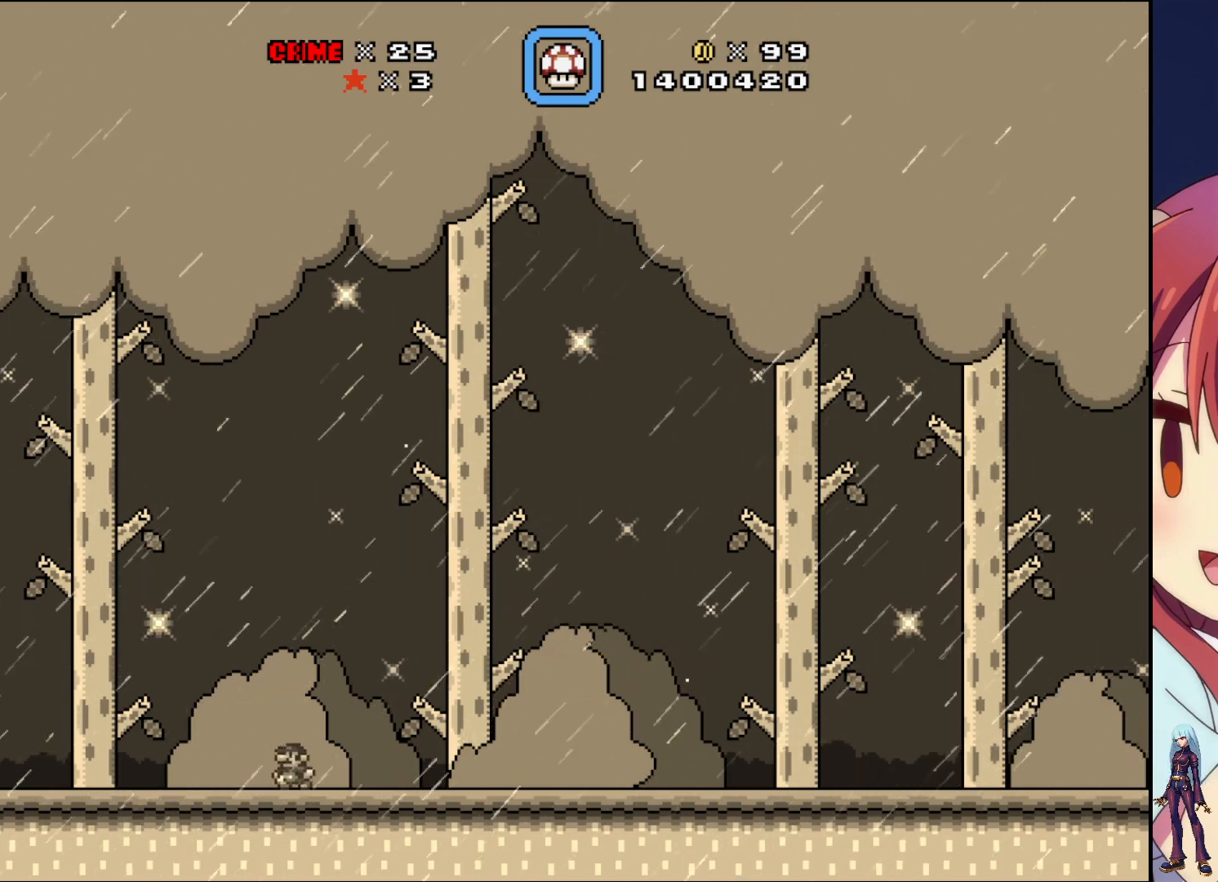
{"buttons": [], "events": [[67, "DPAD_LEFT", "up"]]}
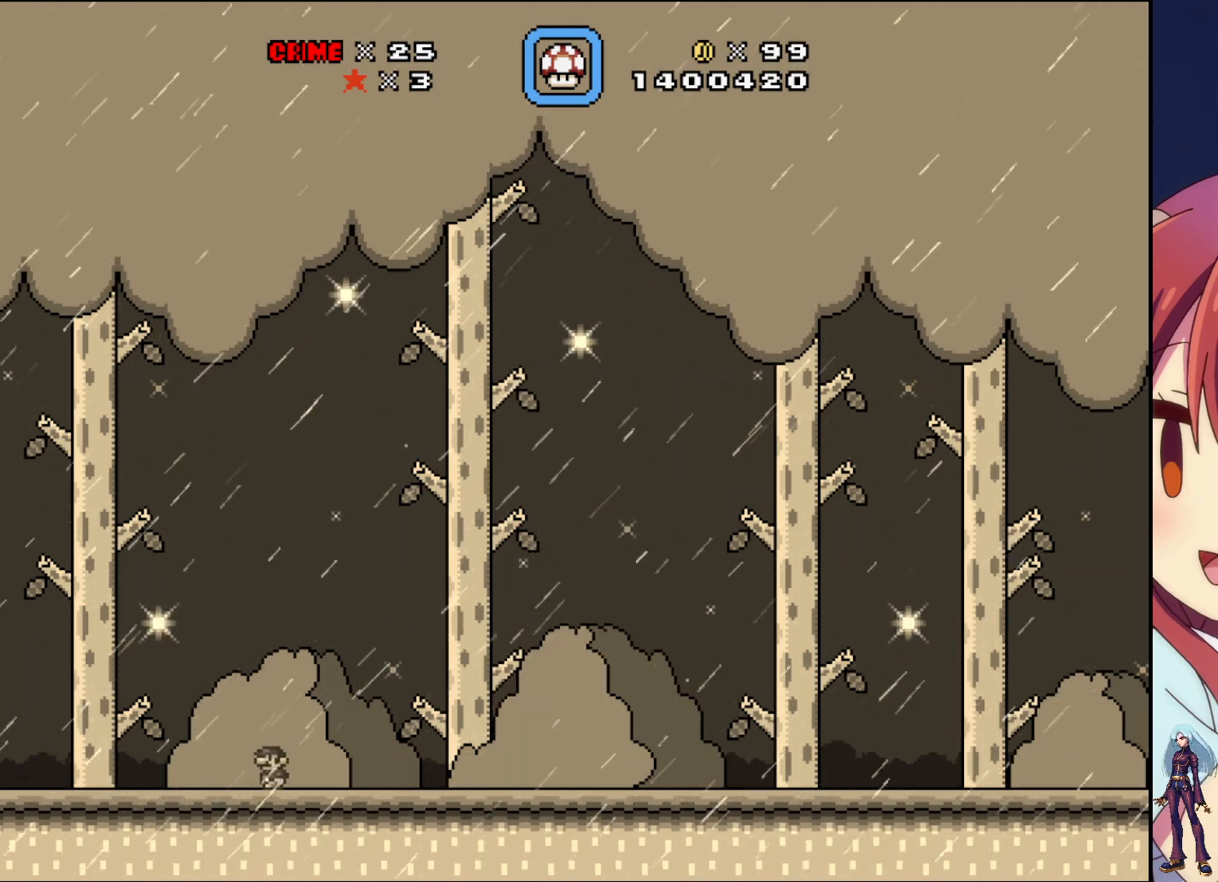
{"buttons": ["DPAD_RIGHT"], "events": [[250, "DPAD_RIGHT", "down"]]}
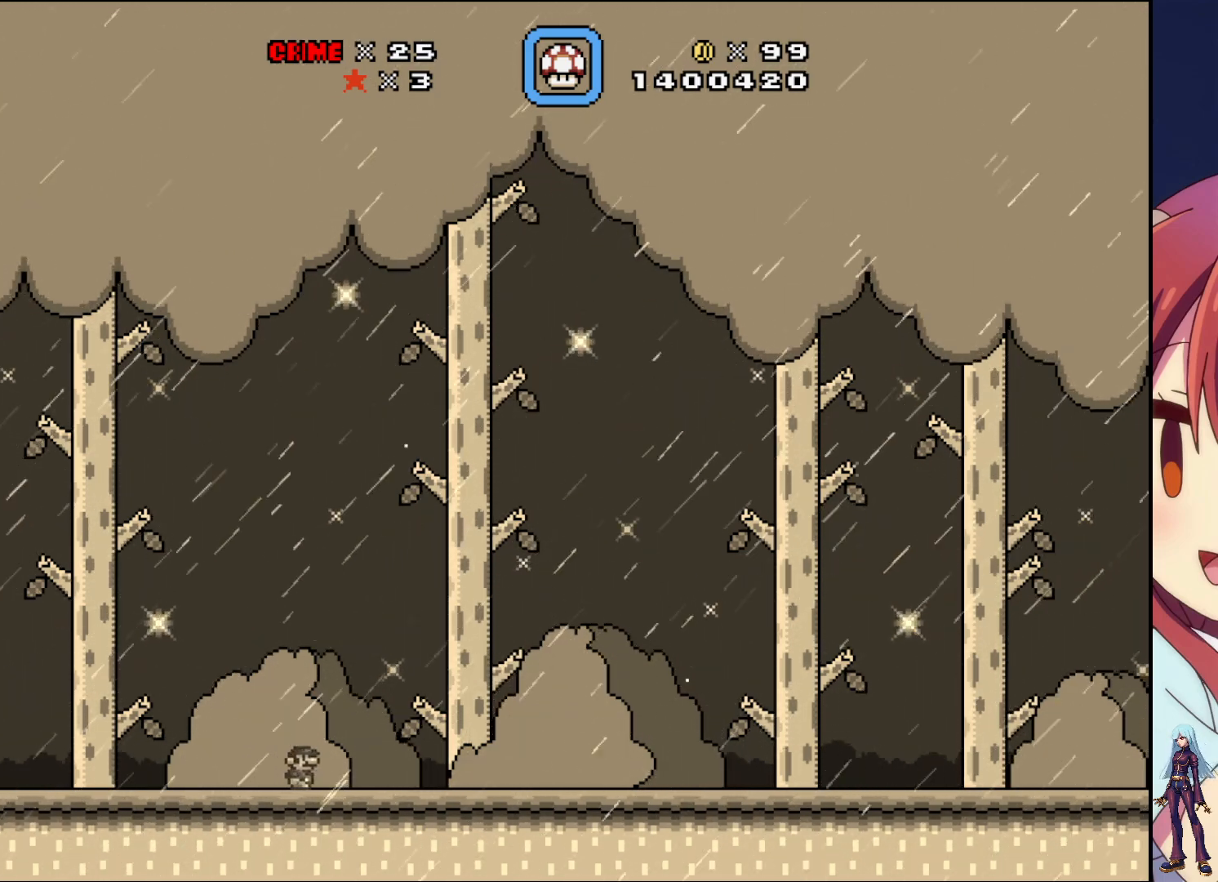
{"buttons": ["DPAD_RIGHT"], "events": []}
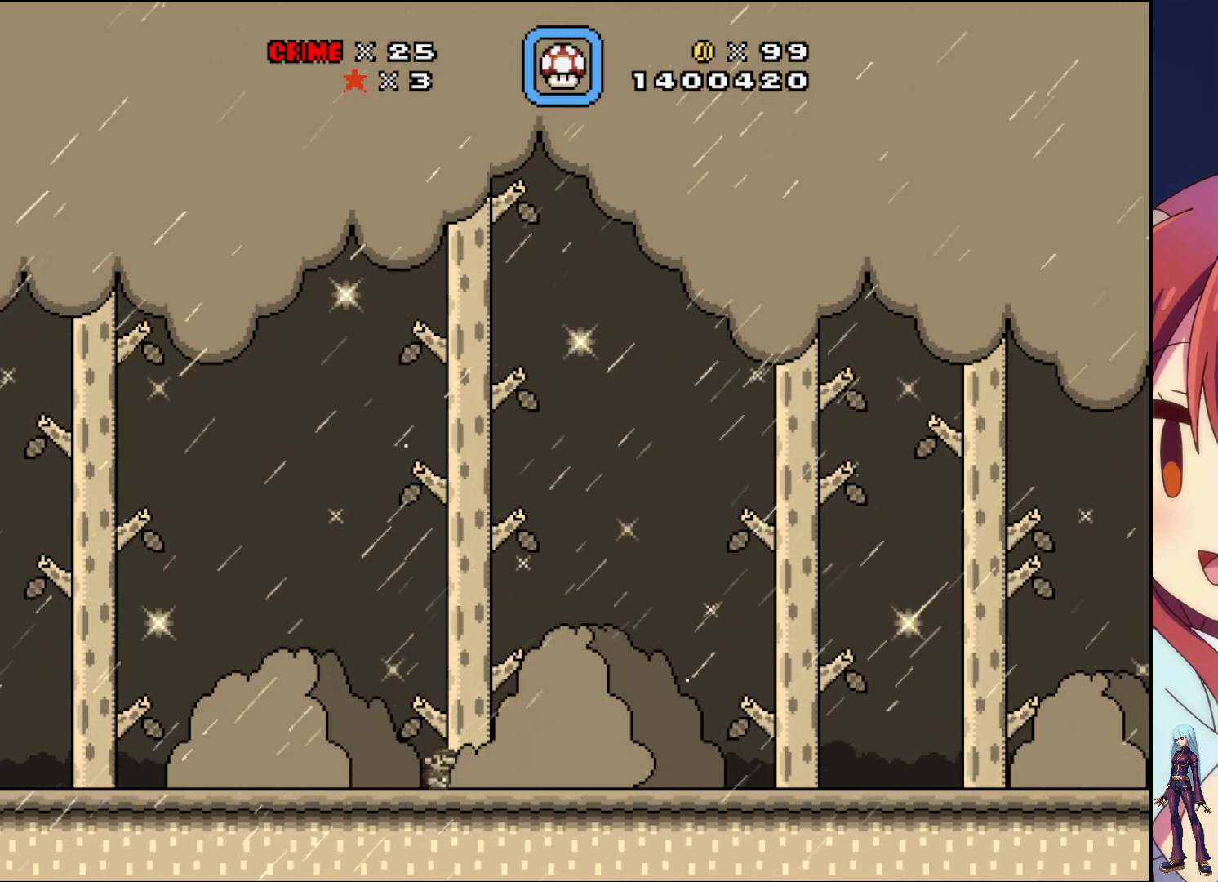
{"buttons": ["DPAD_RIGHT"], "events": []}
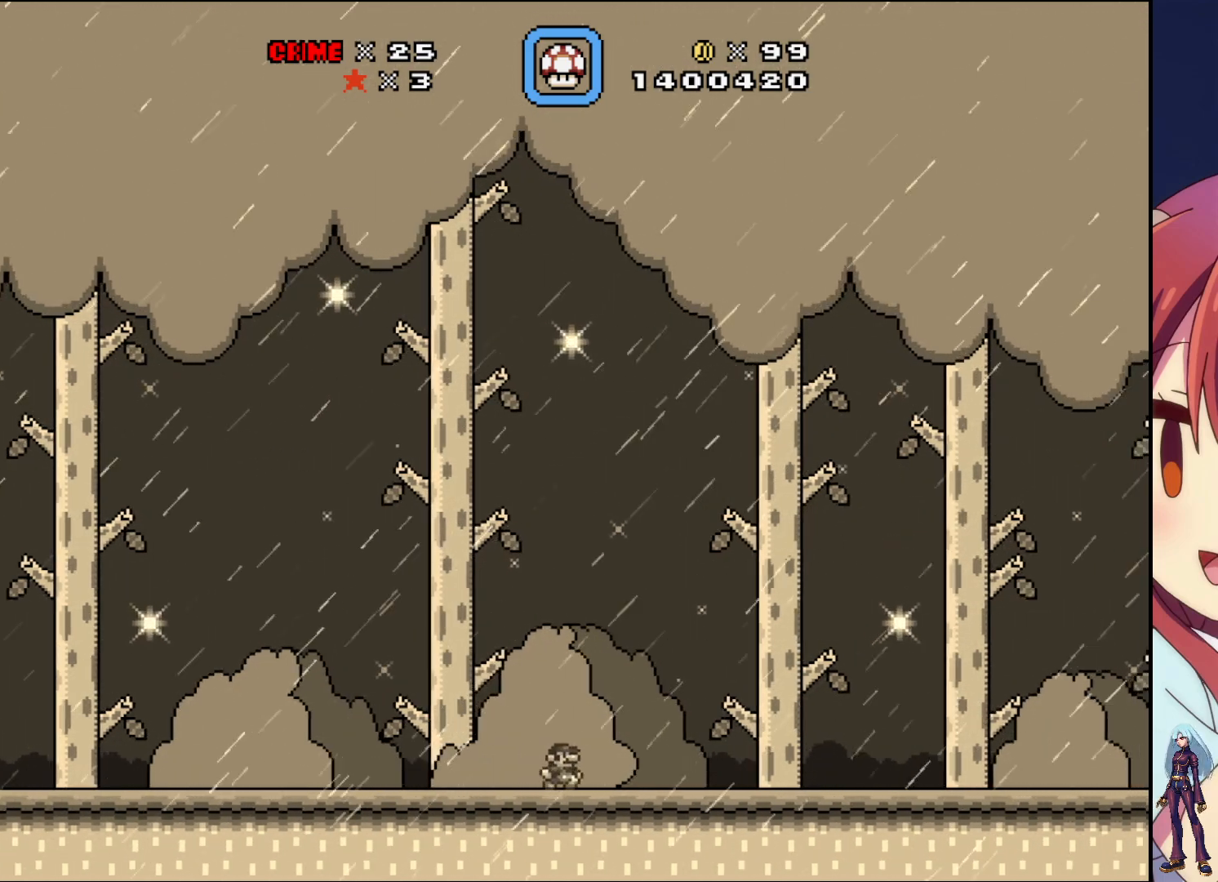
{"buttons": ["DPAD_RIGHT"], "events": []}
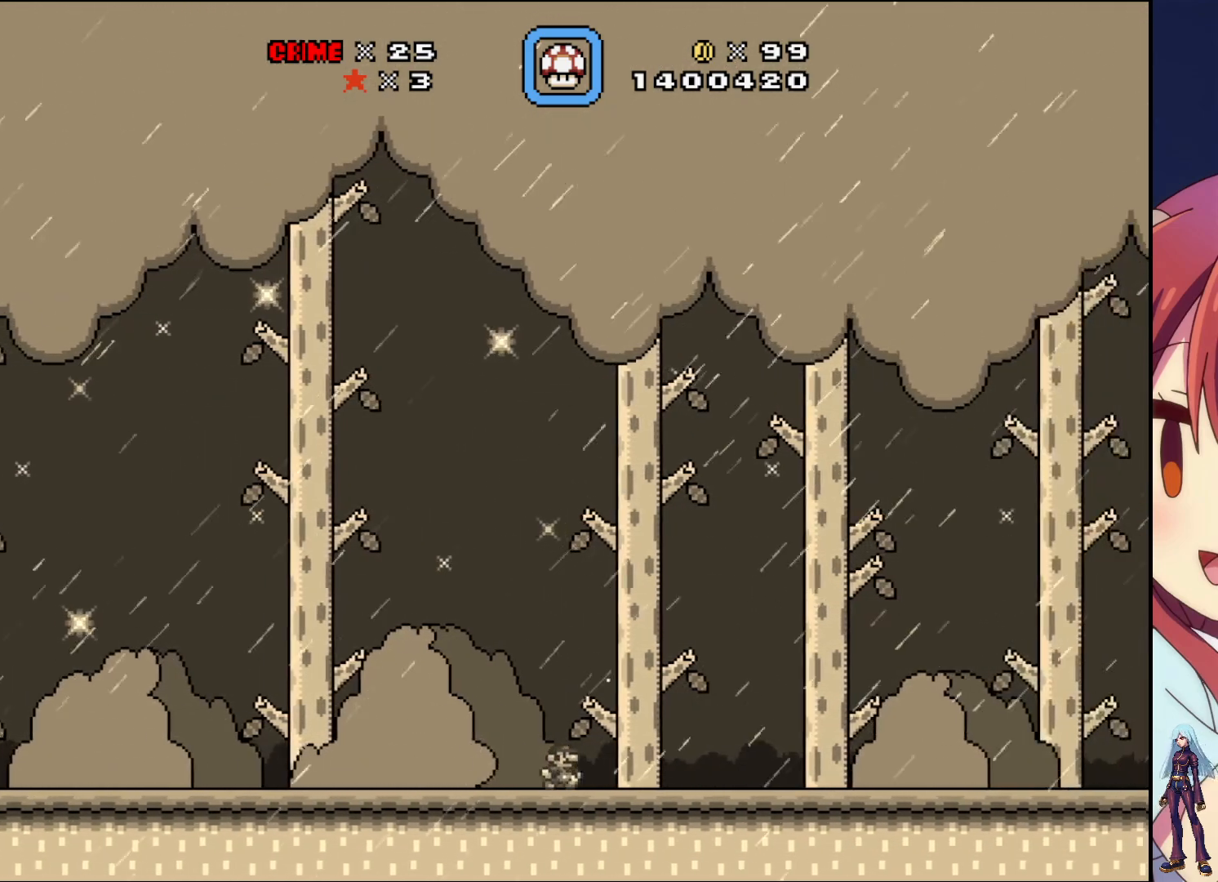
{"buttons": ["DPAD_RIGHT"], "events": []}
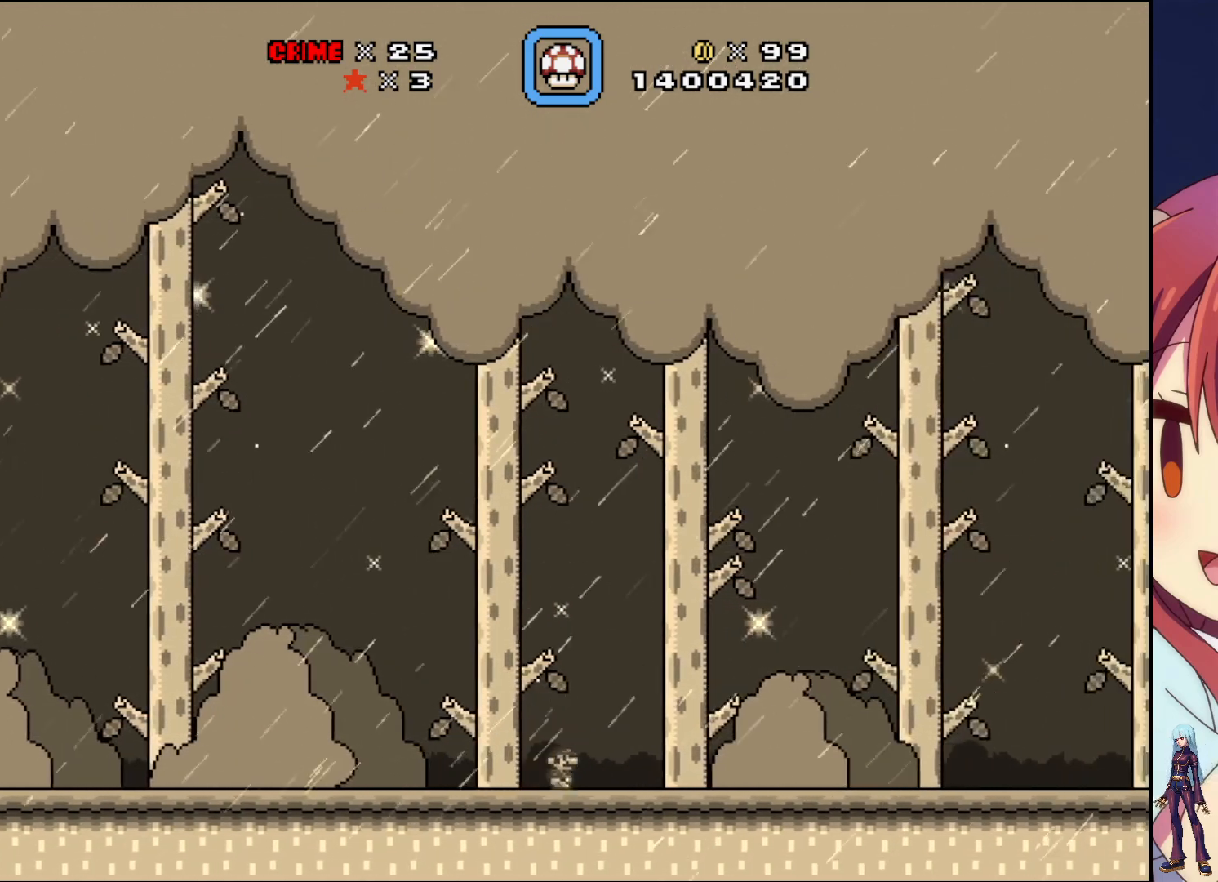
{"buttons": ["DPAD_RIGHT"], "events": []}
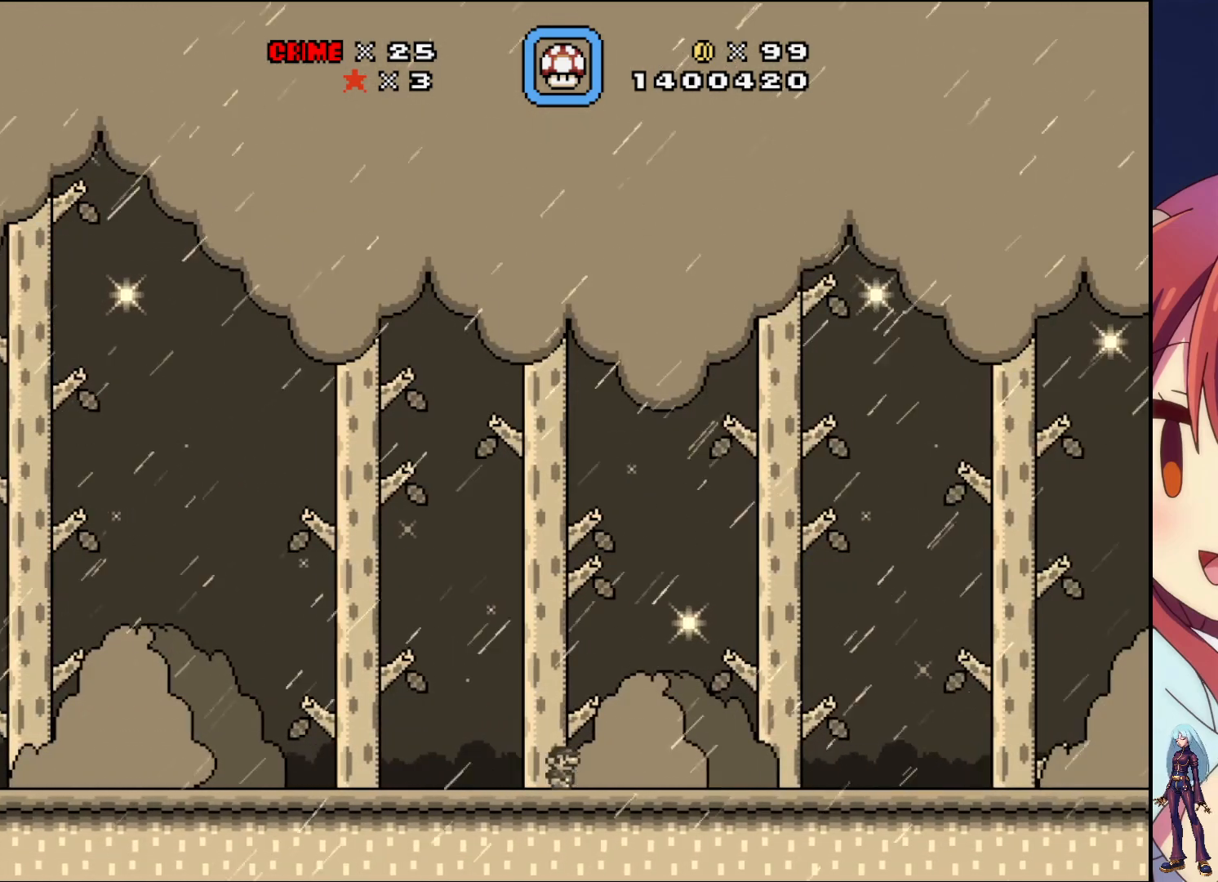
{"buttons": ["DPAD_RIGHT"], "events": []}
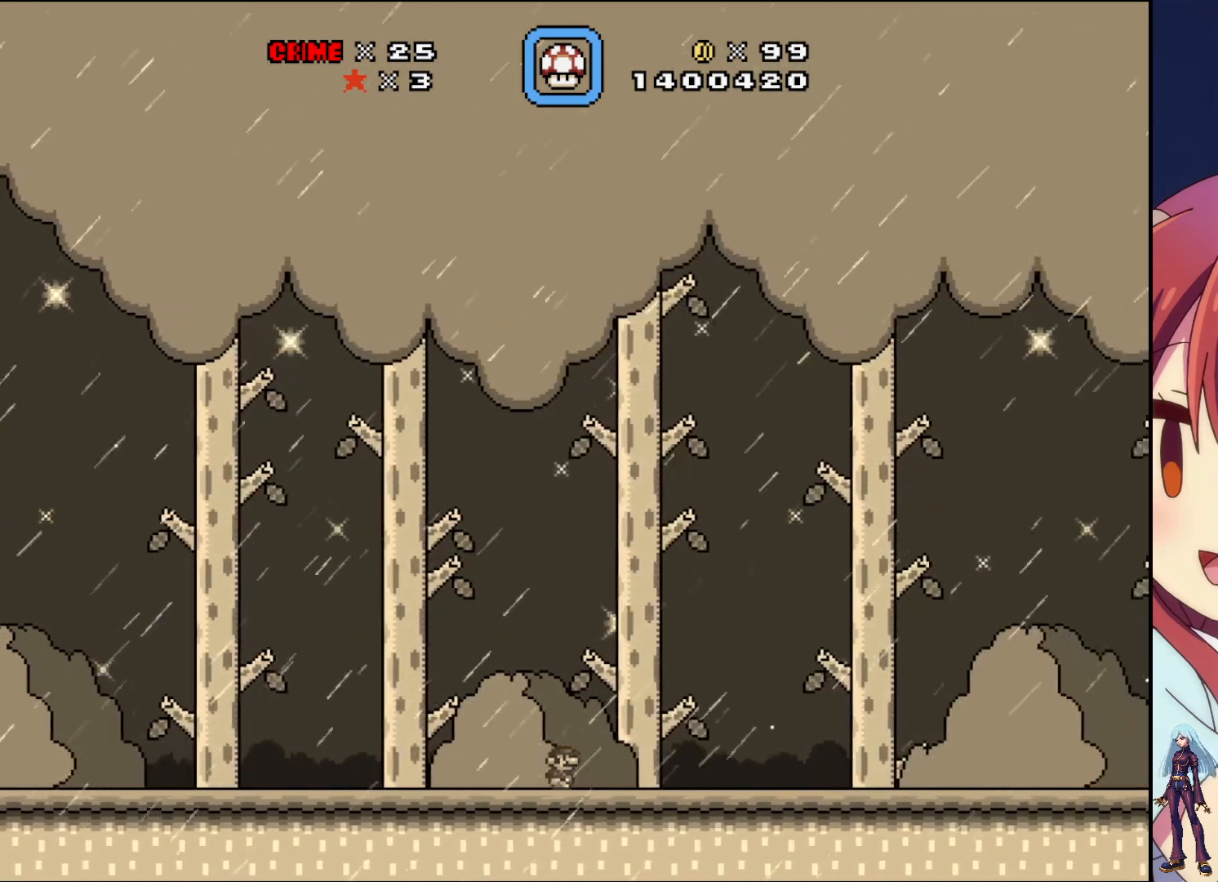
{"buttons": ["DPAD_RIGHT"], "events": []}
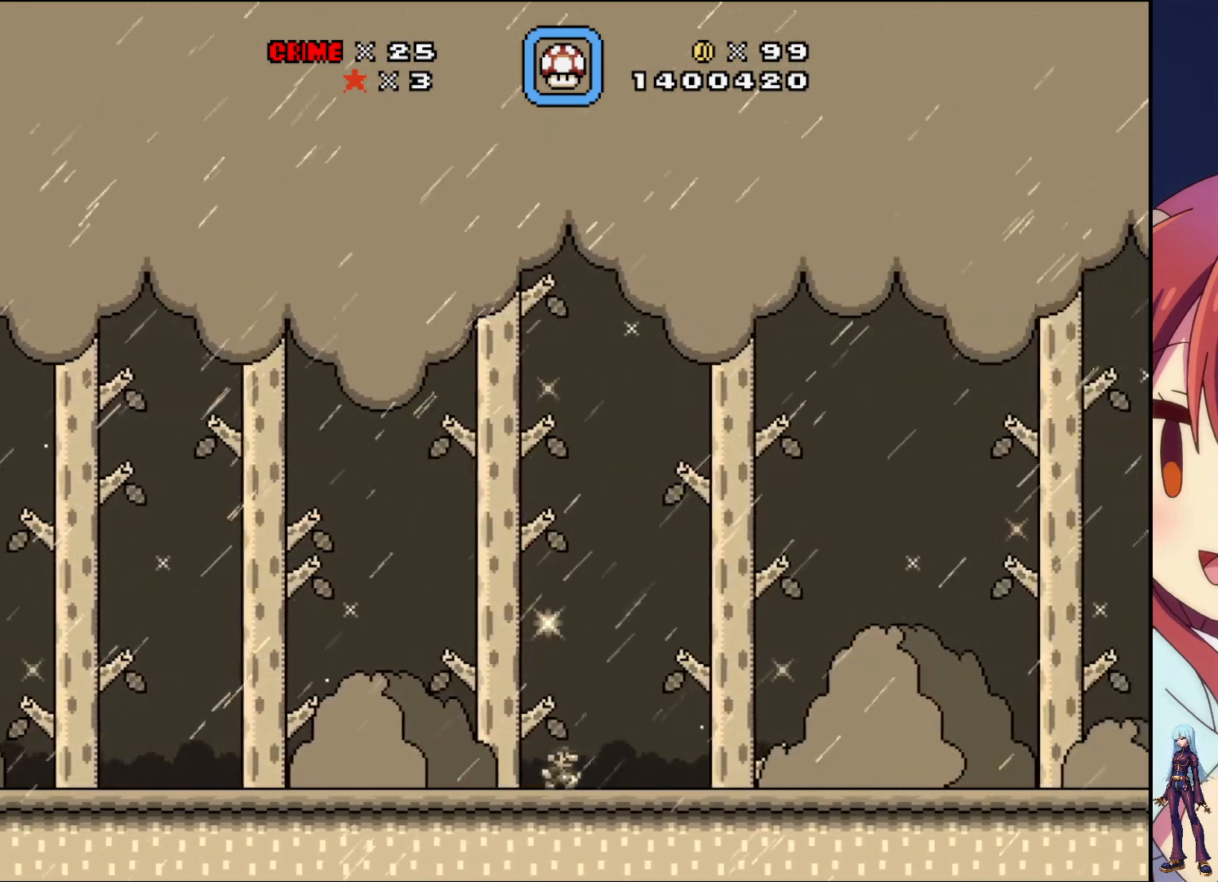
{"buttons": ["DPAD_RIGHT"], "events": []}
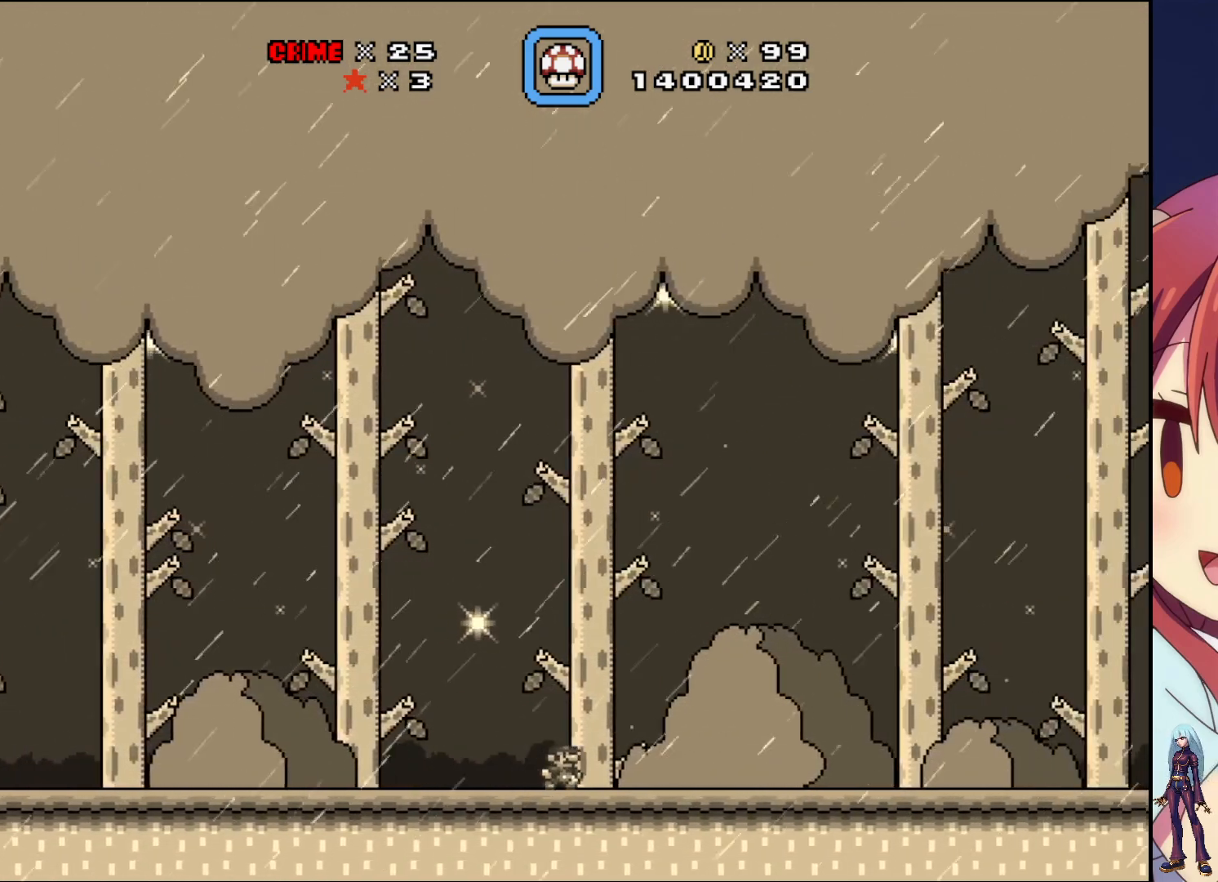
{"buttons": ["DPAD_RIGHT"], "events": []}
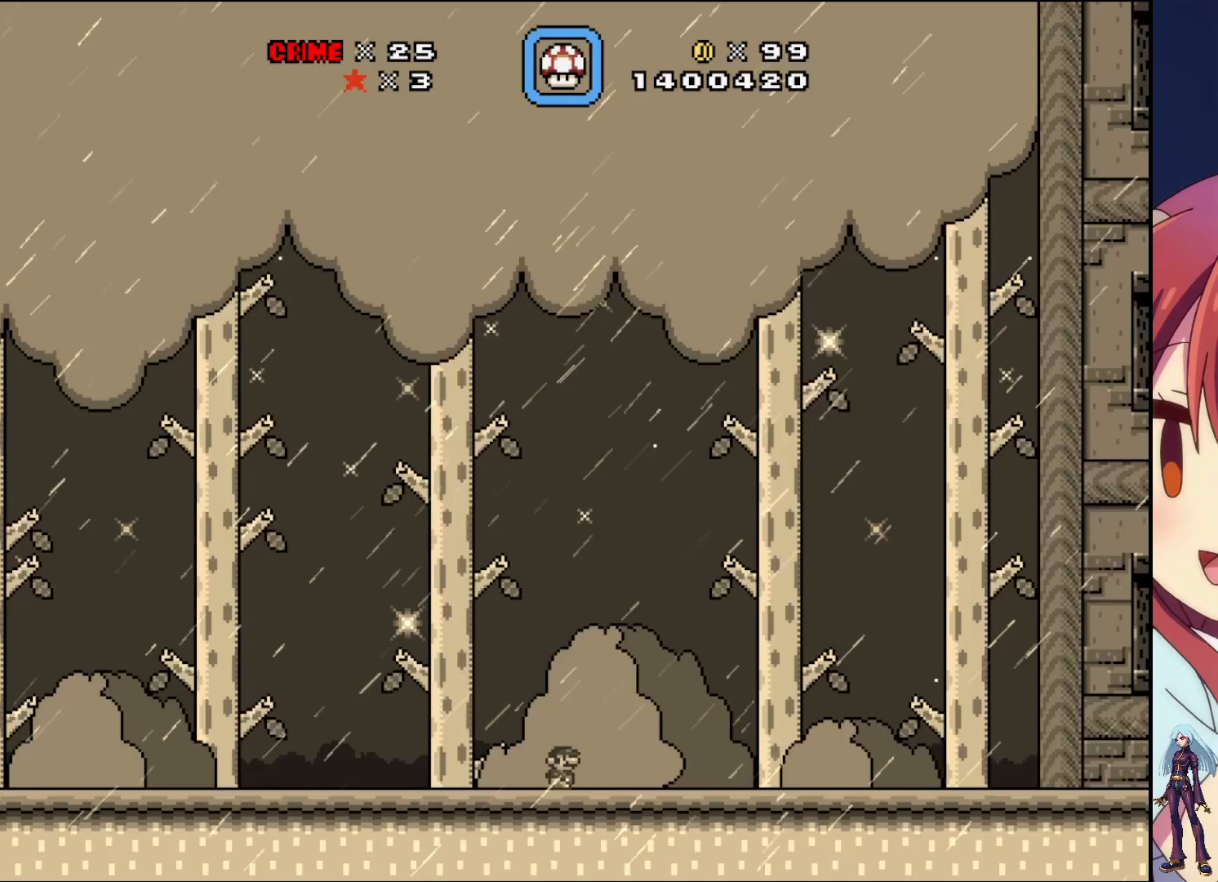
{"buttons": ["DPAD_RIGHT"], "events": []}
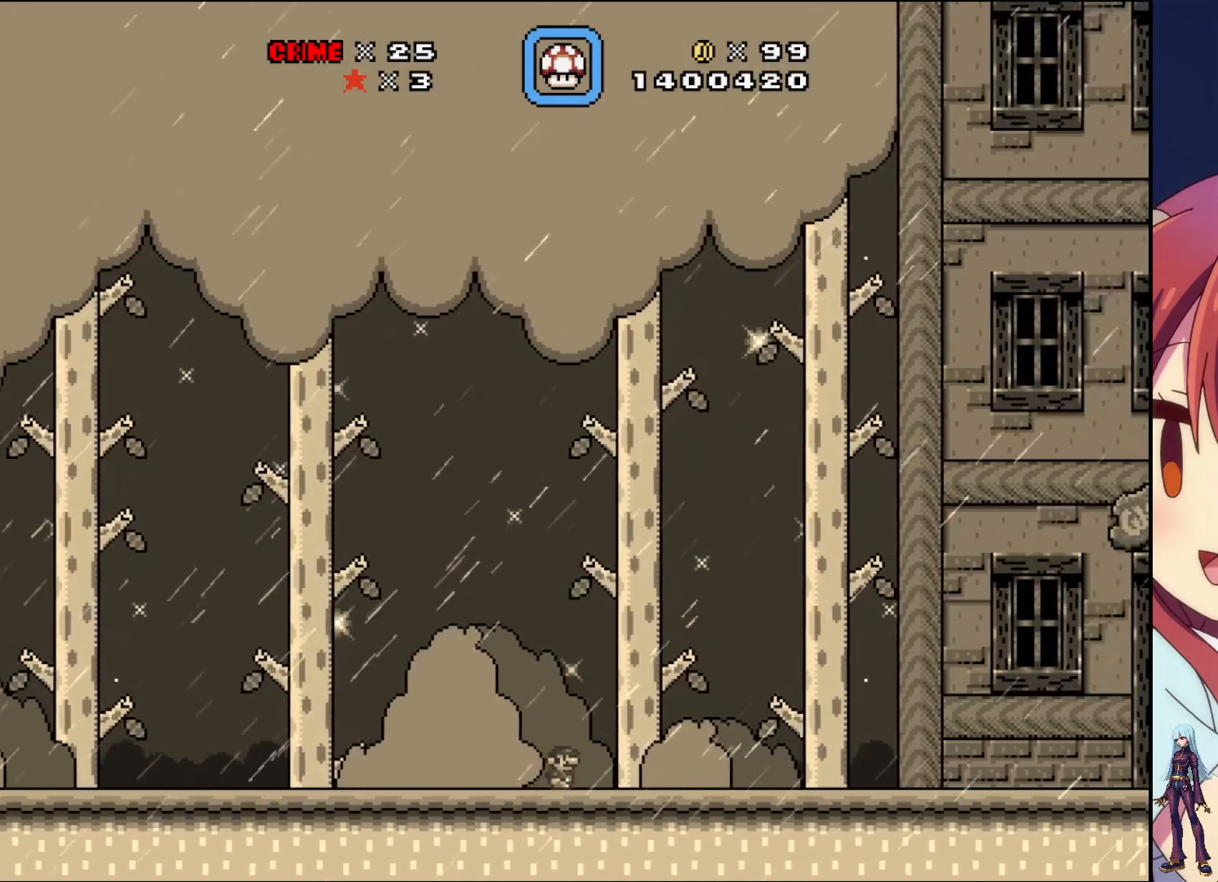
{"buttons": ["DPAD_RIGHT"], "events": []}
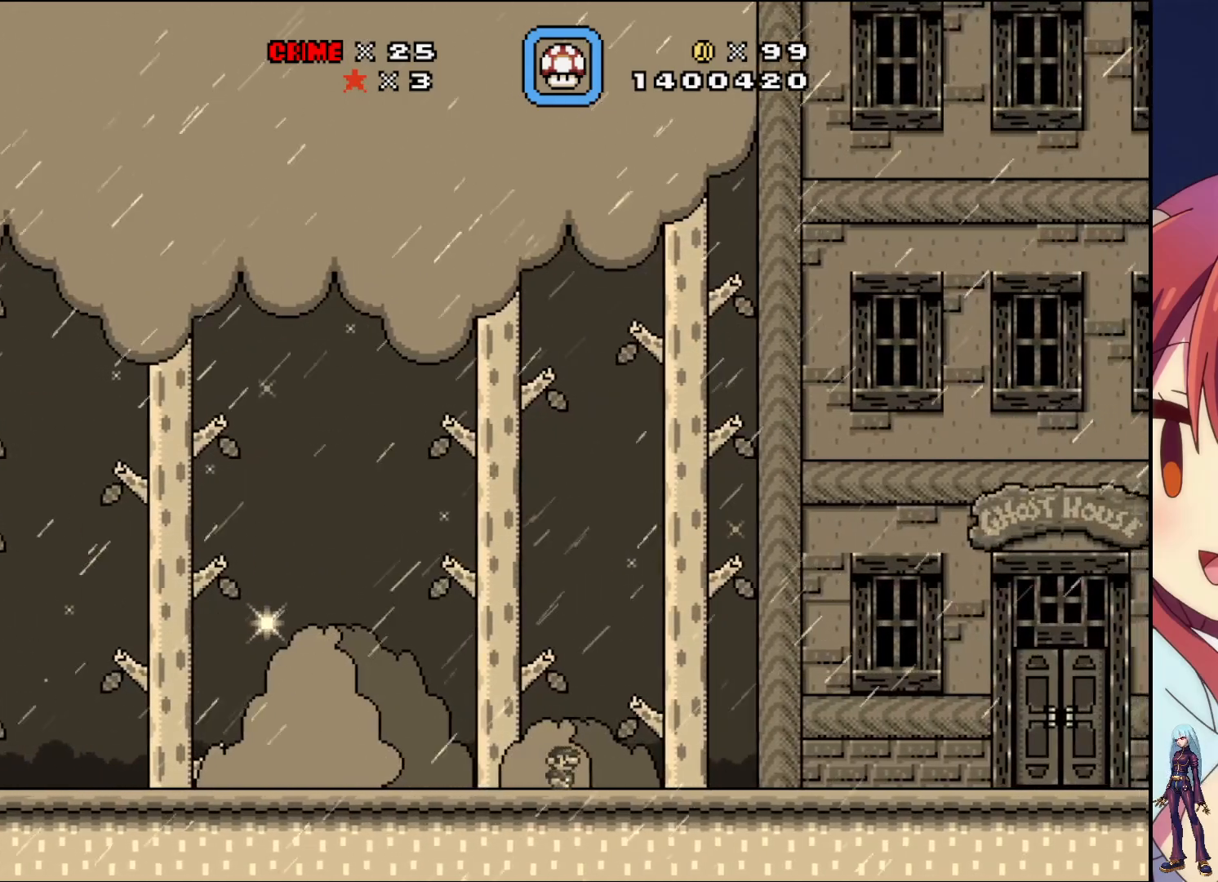
{"buttons": ["DPAD_RIGHT"], "events": []}
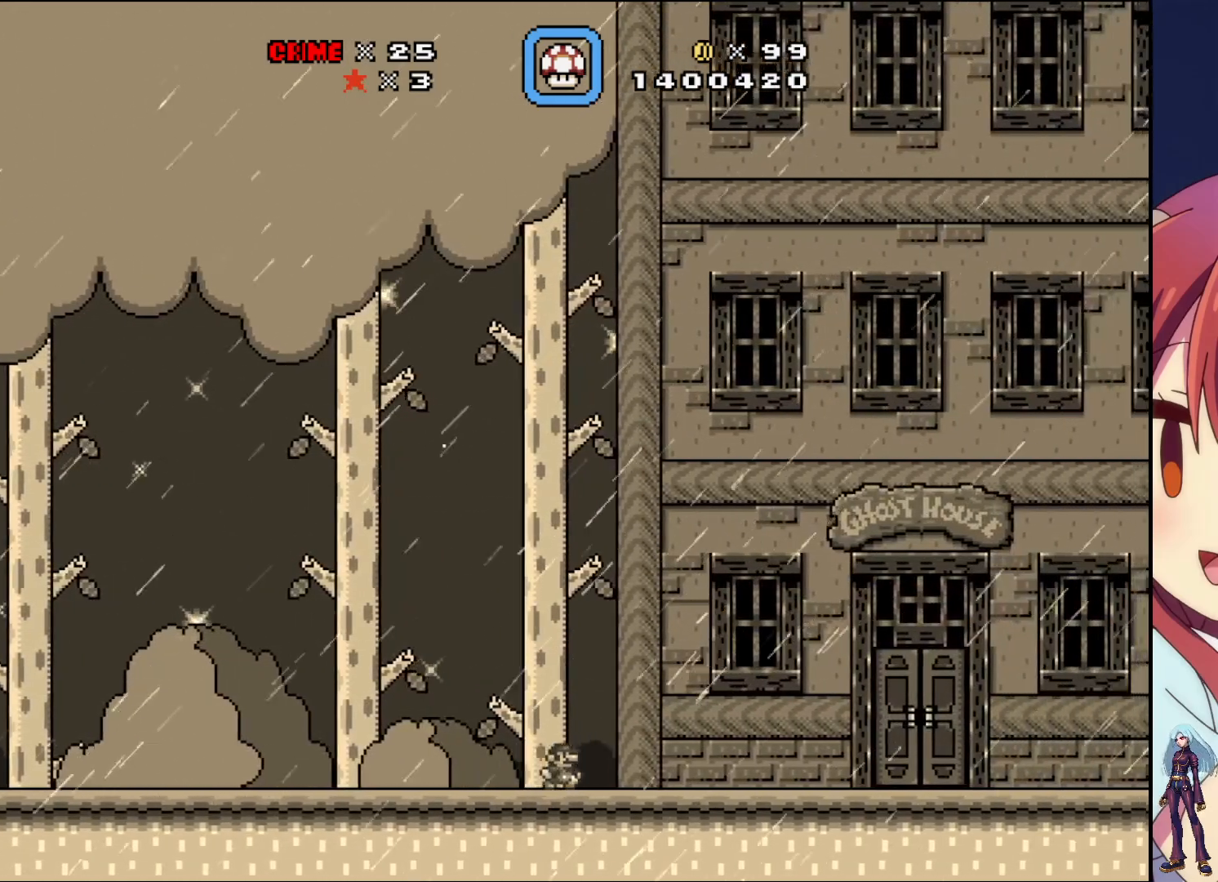
{"buttons": ["DPAD_RIGHT"], "events": []}
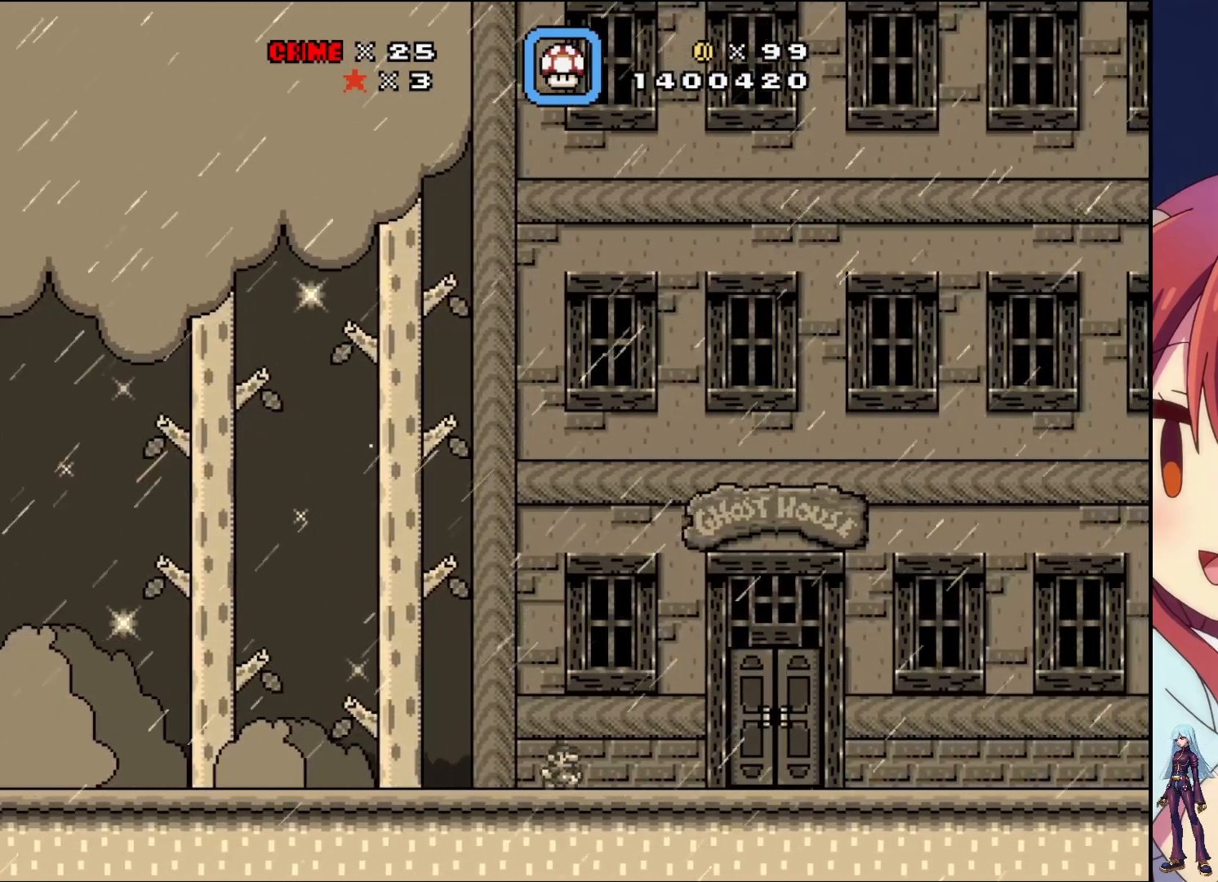
{"buttons": ["DPAD_RIGHT"], "events": []}
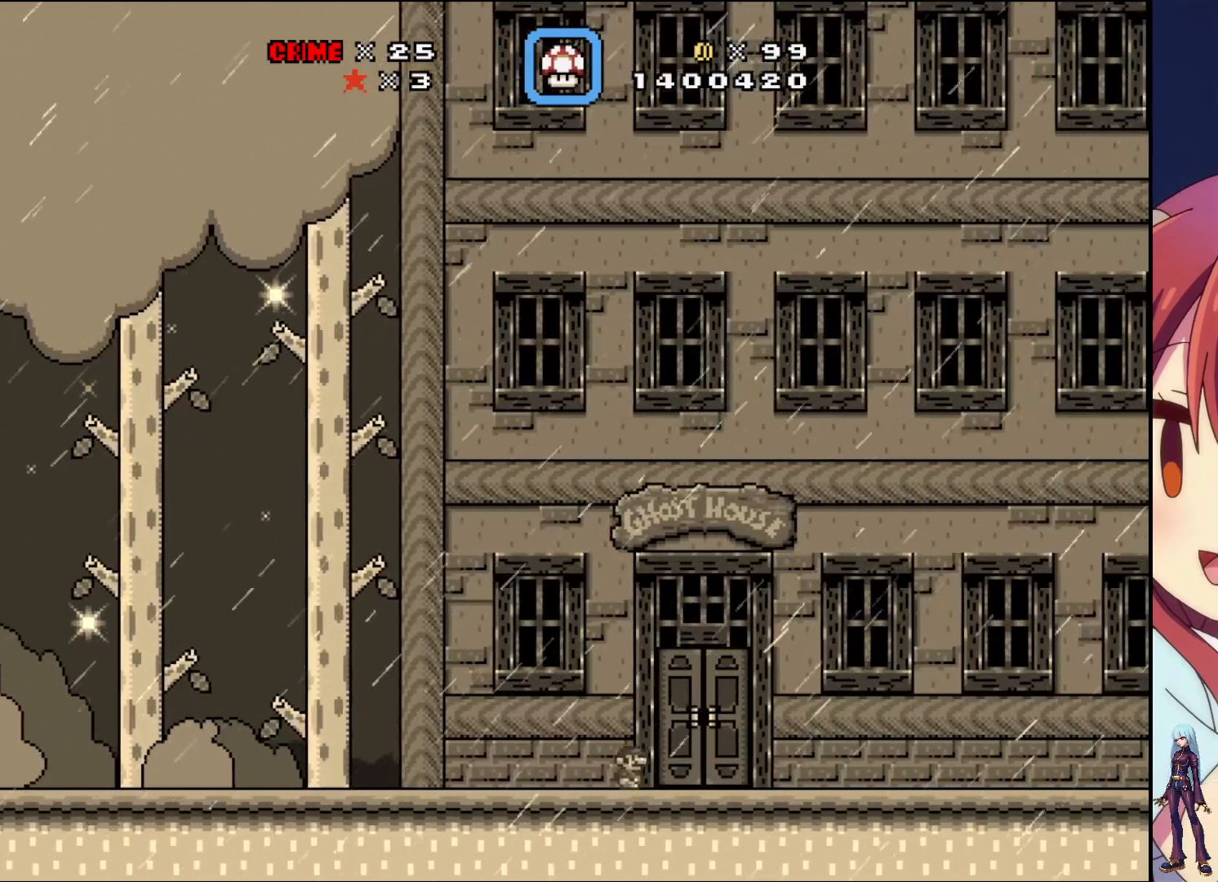
{"buttons": ["DPAD_RIGHT"], "events": []}
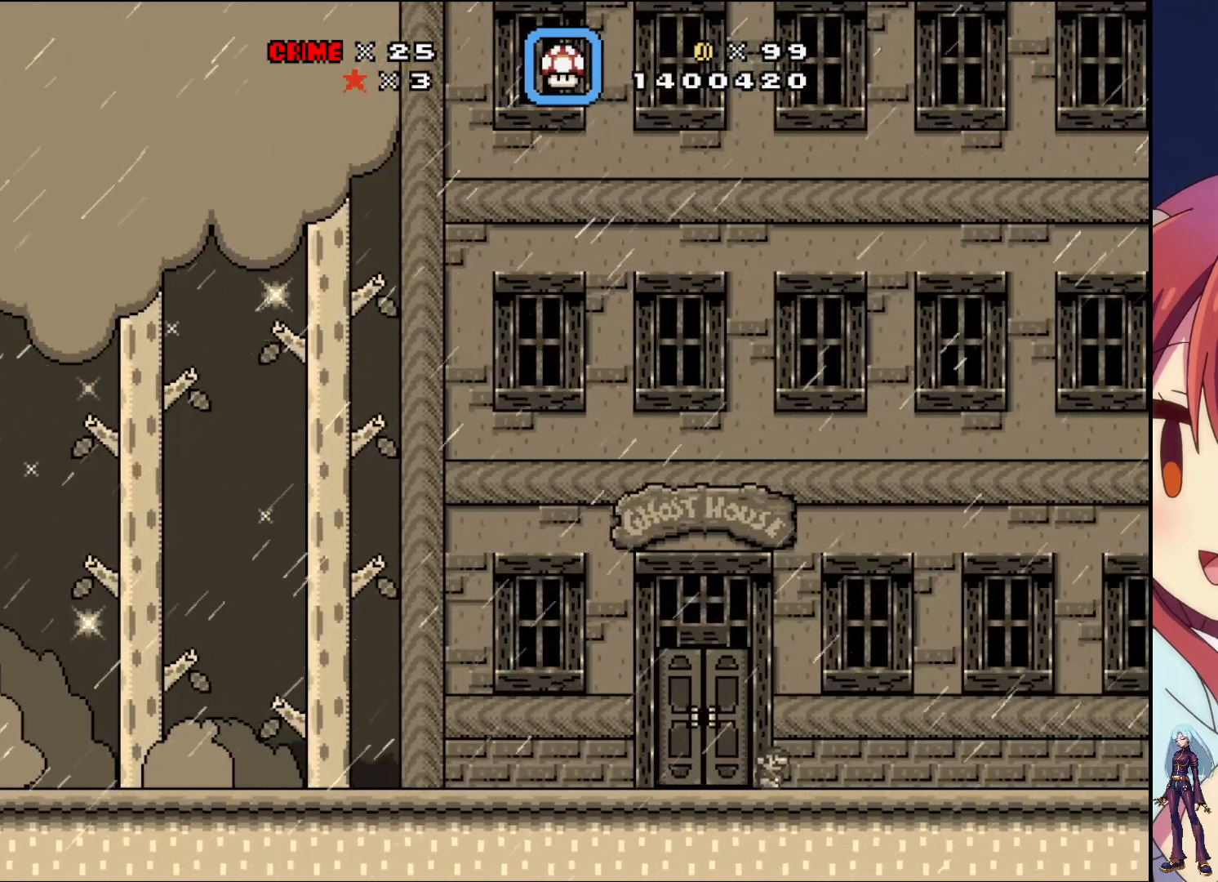
{"buttons": ["DPAD_RIGHT"], "events": []}
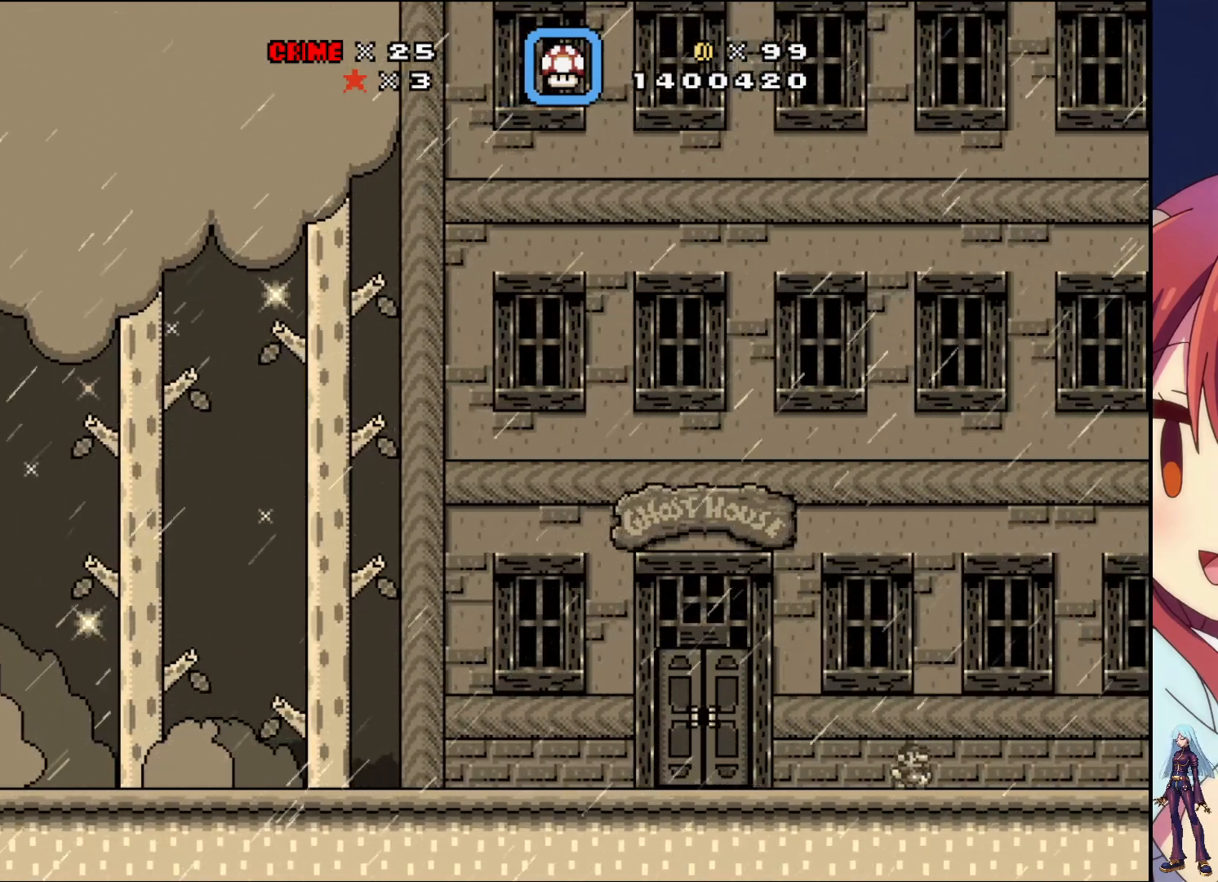
{"buttons": ["DPAD_RIGHT"], "events": []}
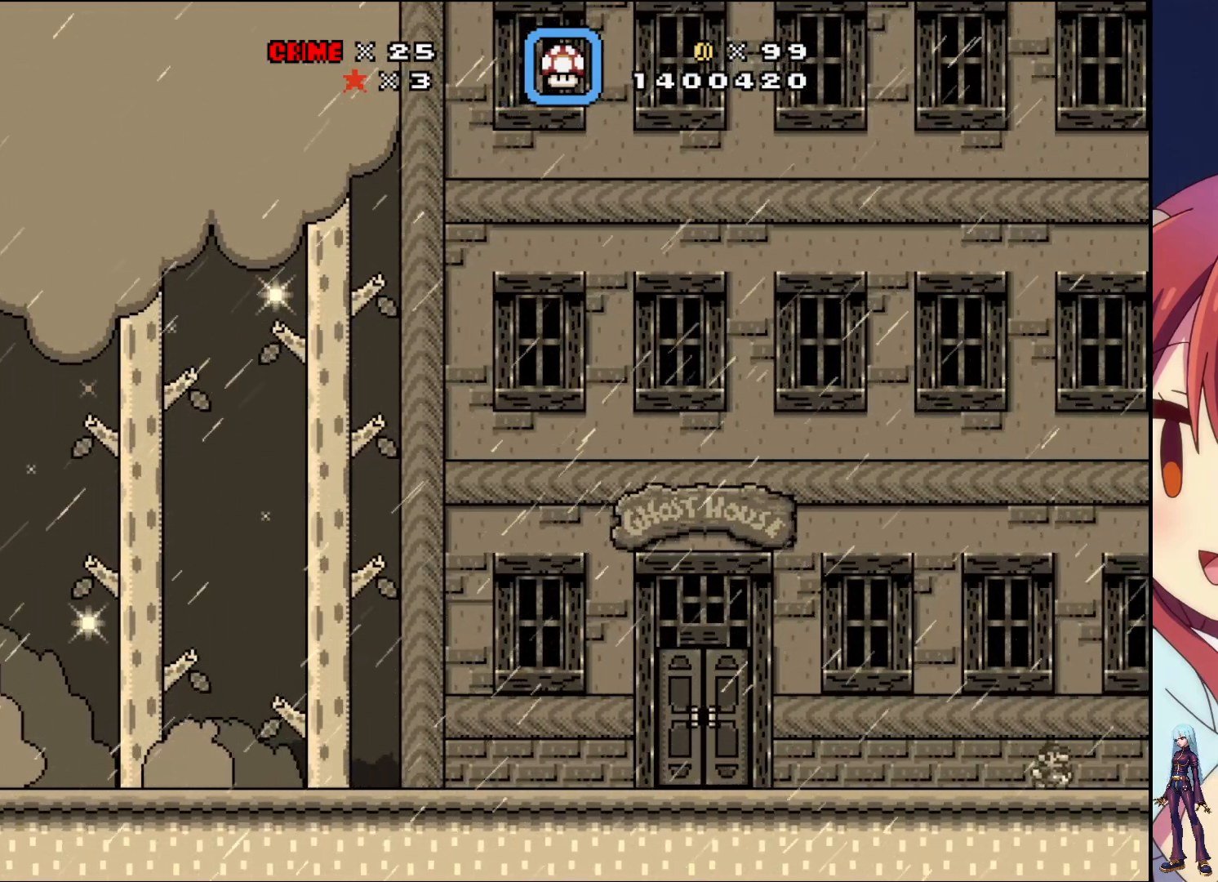
{"buttons": ["DPAD_RIGHT"], "events": []}
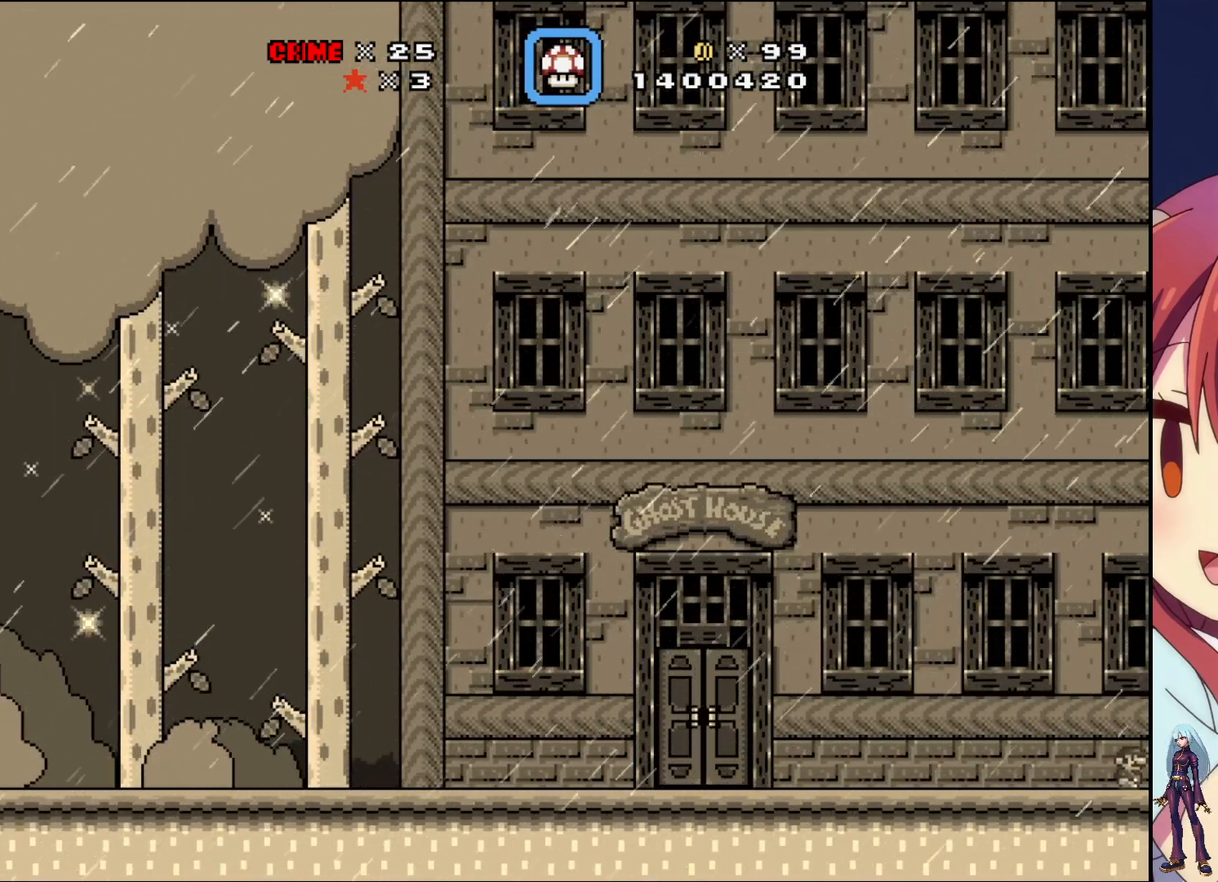
{"buttons": ["DPAD_LEFT"], "events": [[350, "DPAD_LEFT", "down"], [450, "DPAD_RIGHT", "up"]]}
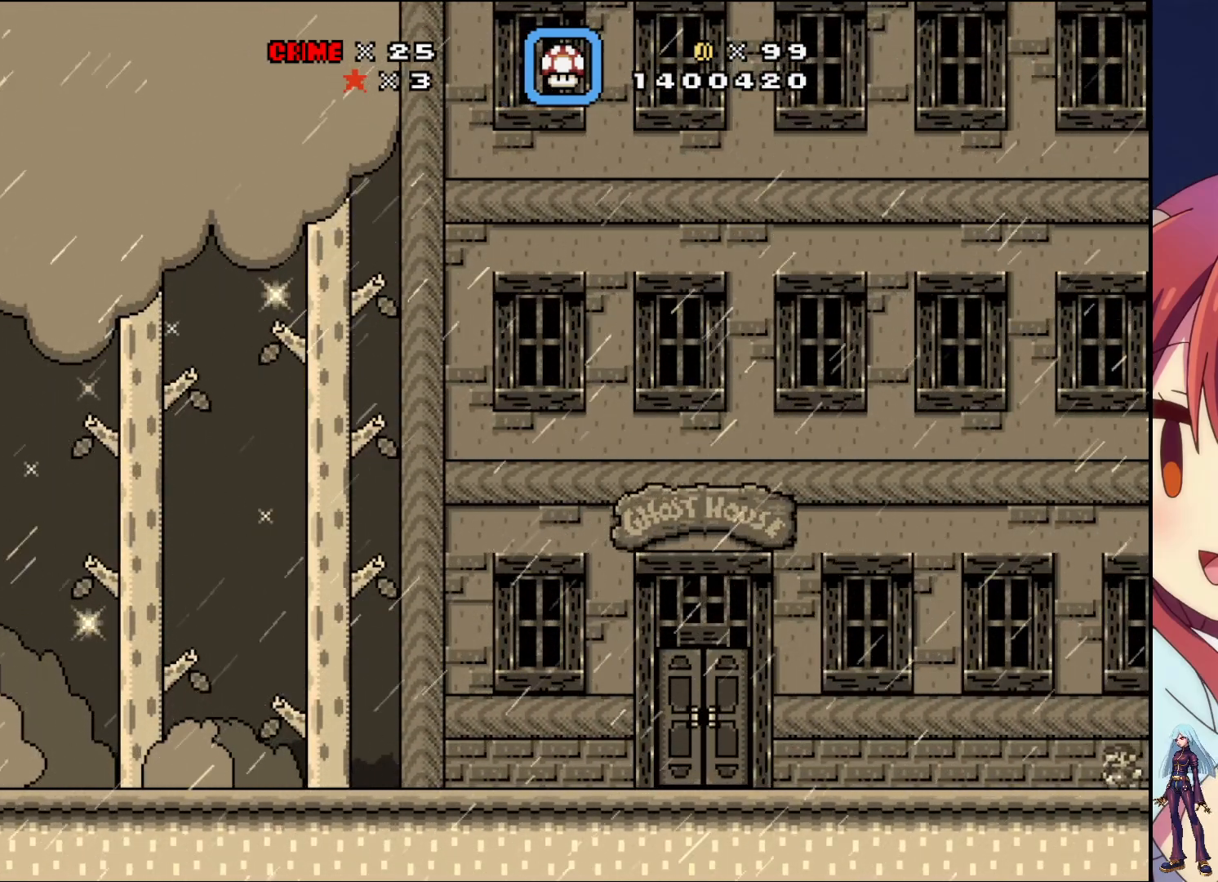
{"buttons": ["DPAD_LEFT"], "events": []}
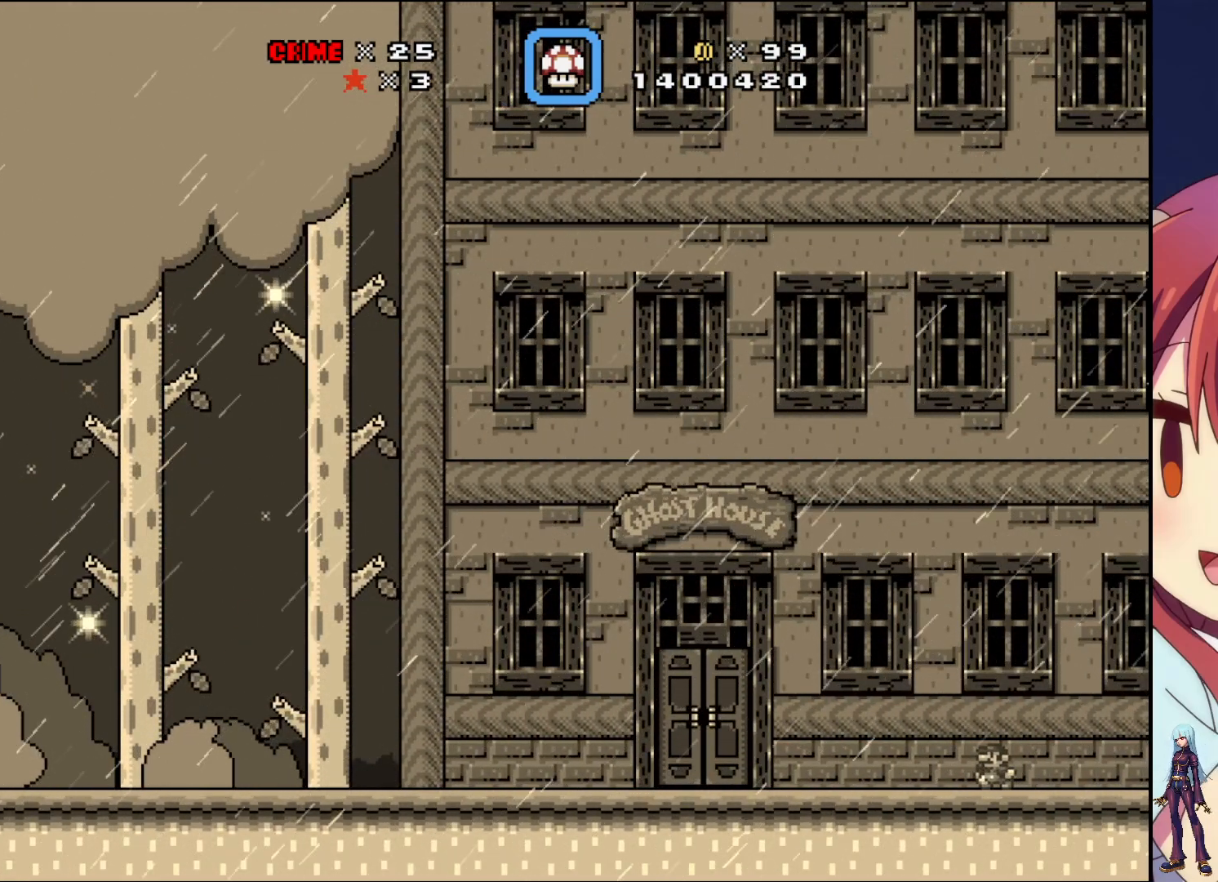
{"buttons": ["DPAD_LEFT"], "events": []}
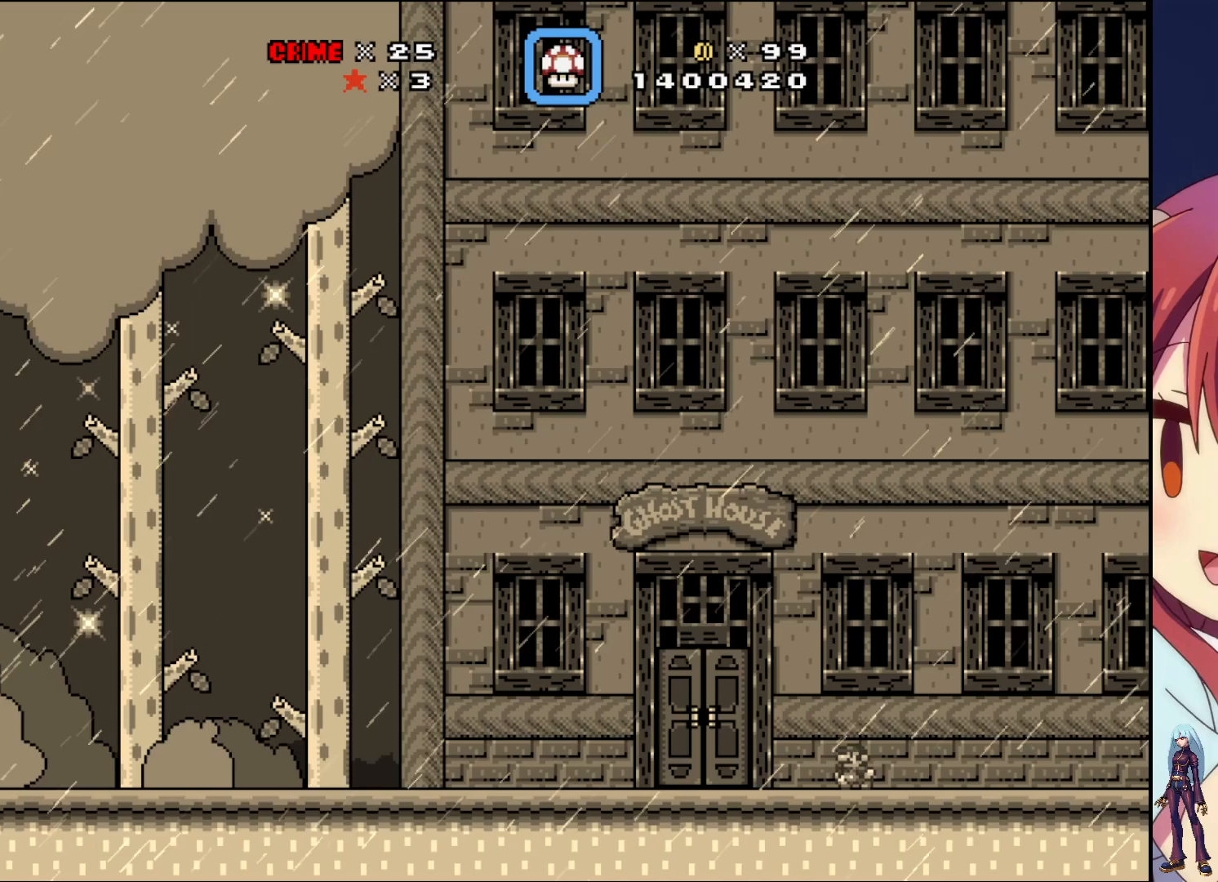
{"buttons": [], "events": [[400, "DPAD_LEFT", "up"]]}
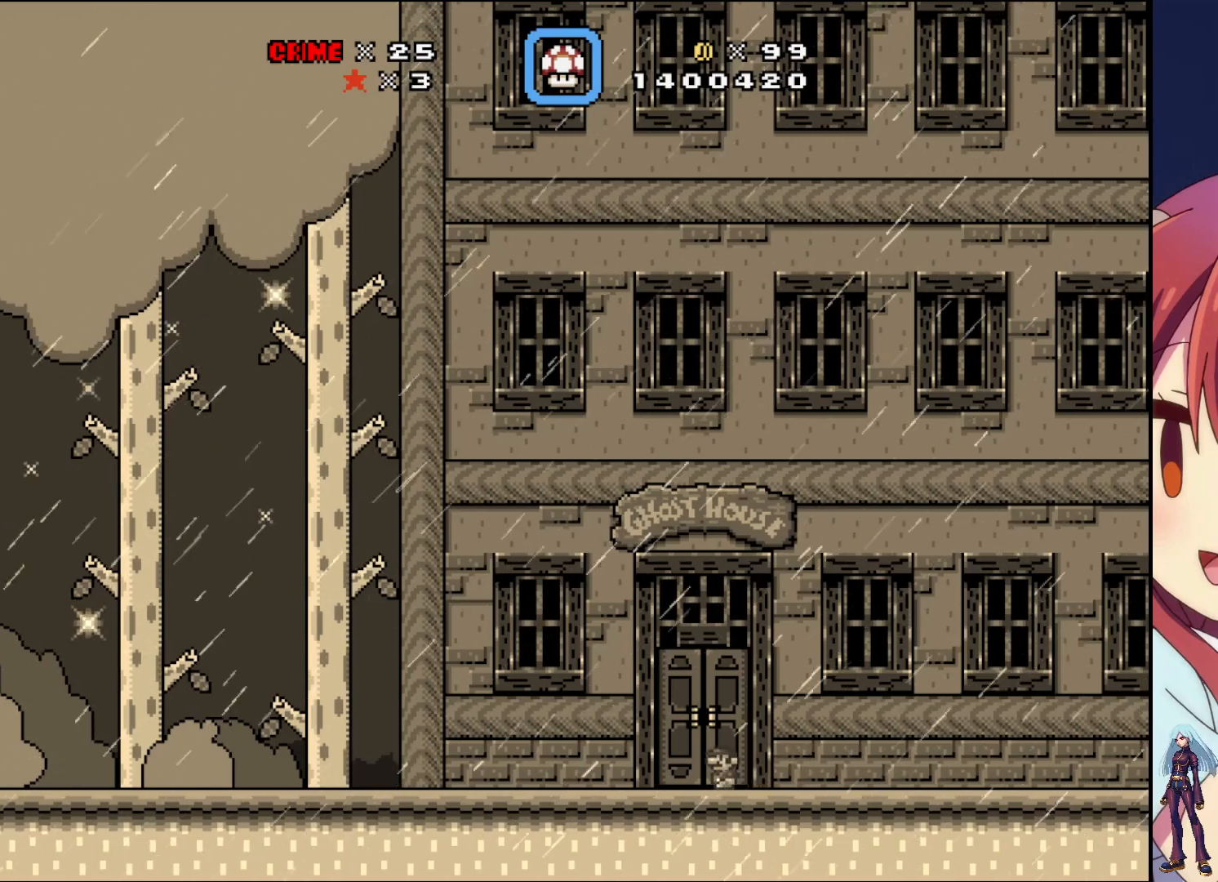
{"buttons": [], "events": []}
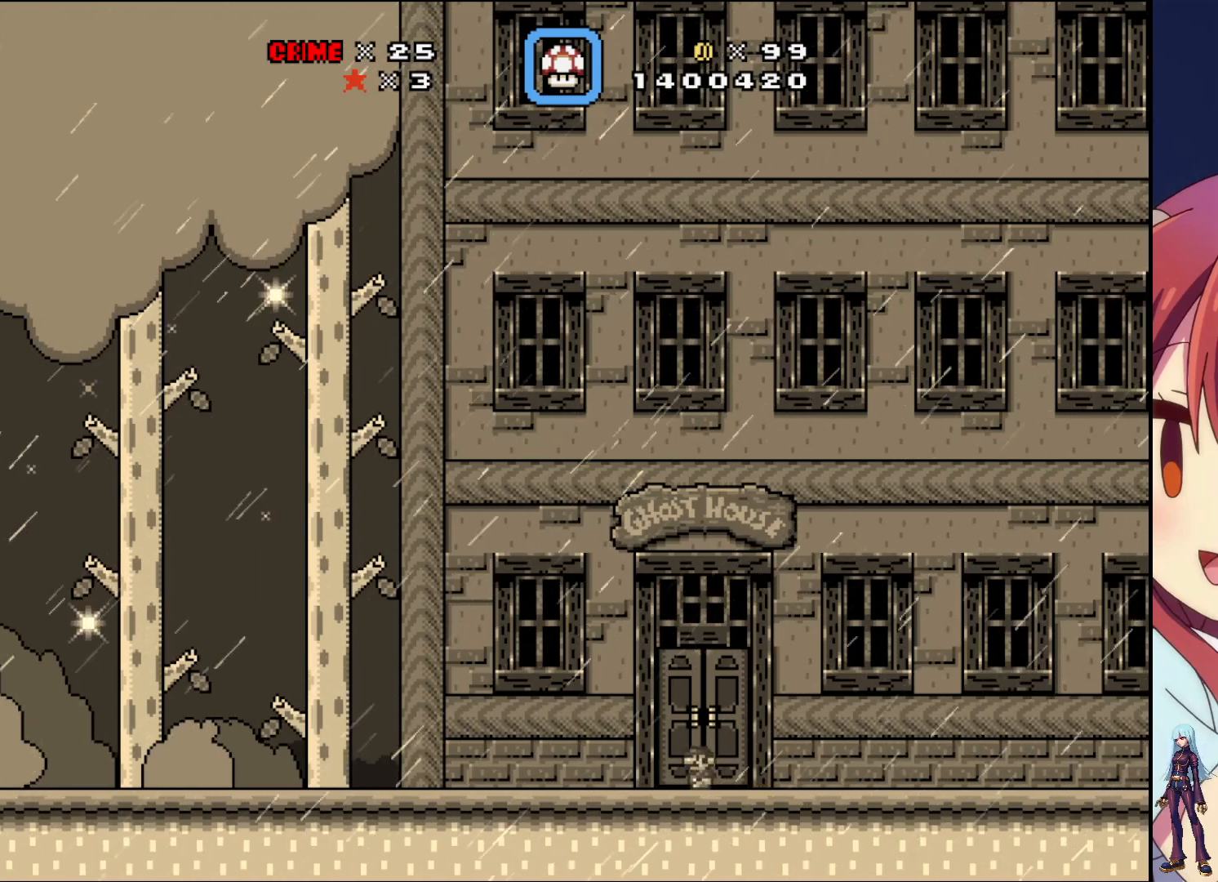
{"buttons": [], "events": [[133, "DPAD_UP", "down"], [317, "DPAD_UP", "up"]]}
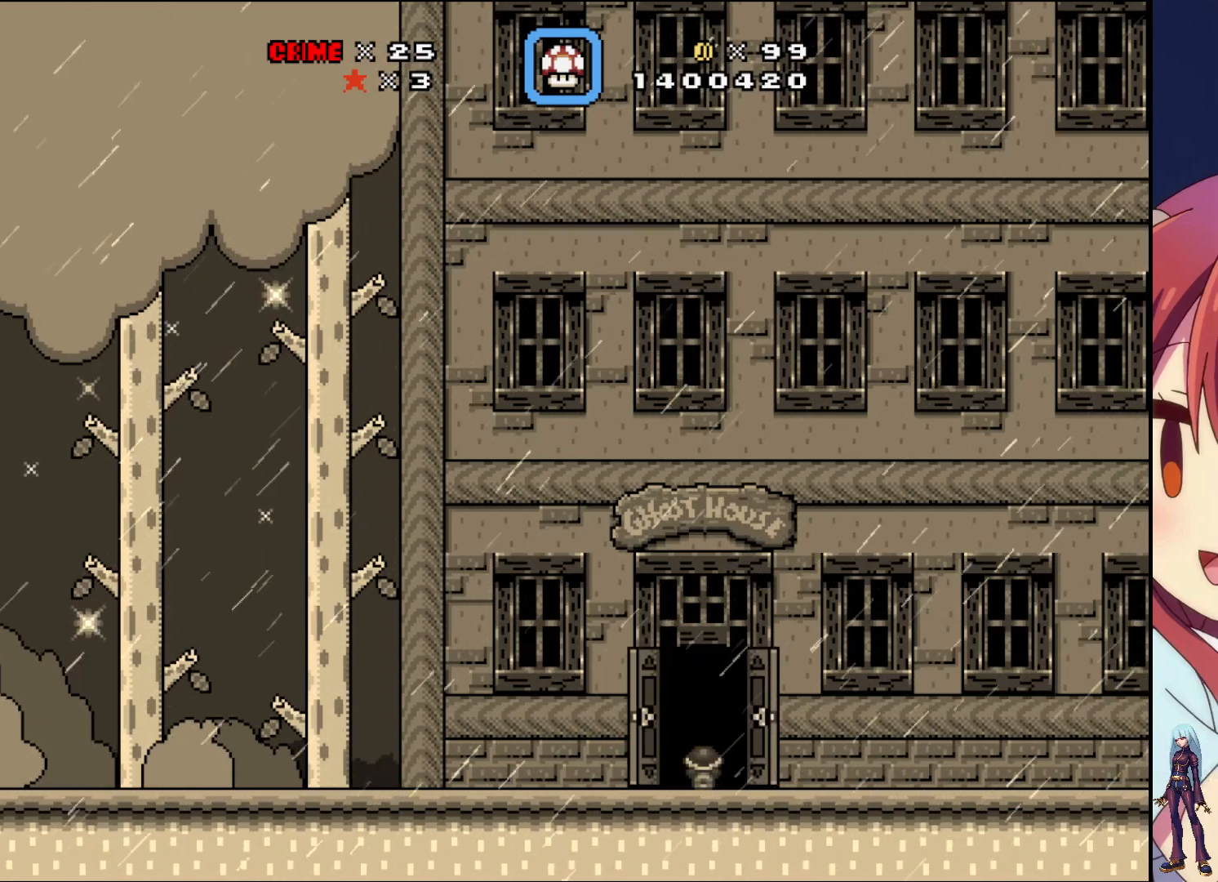
{"buttons": [], "events": []}
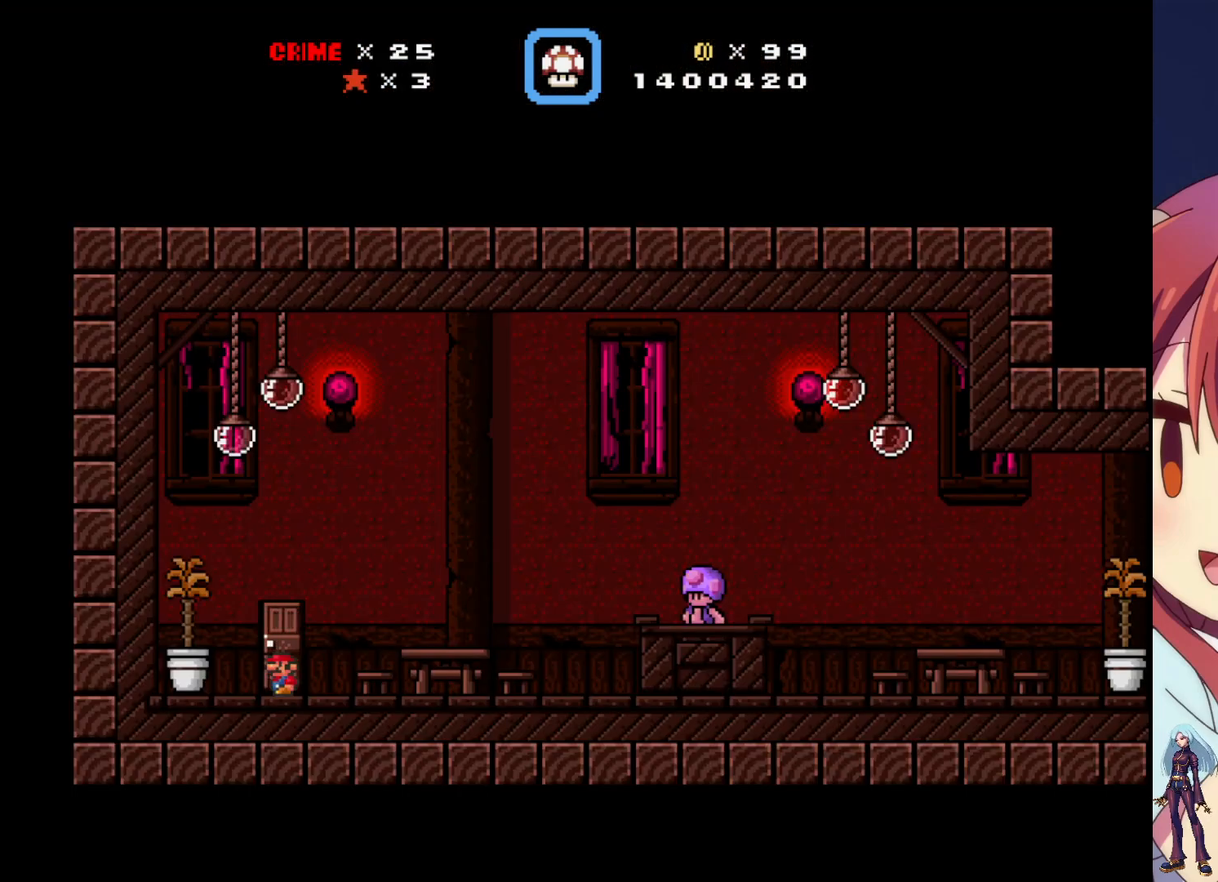
{"buttons": [], "events": []}